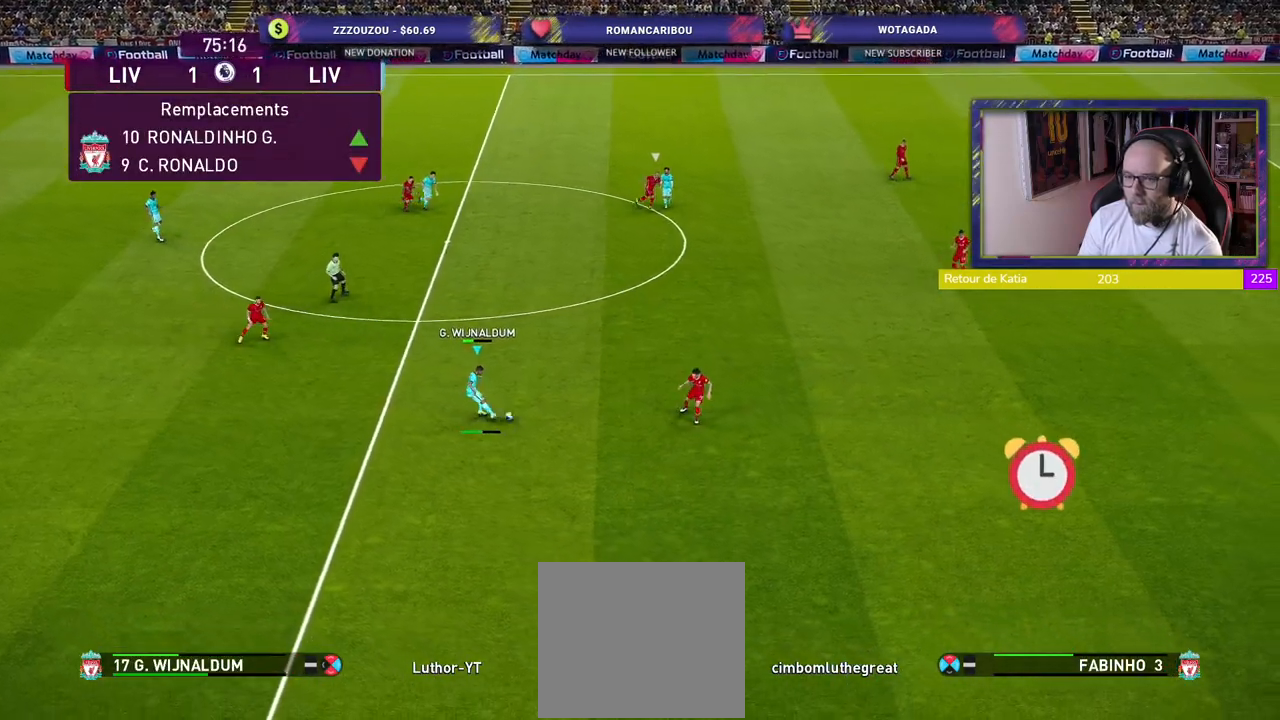
Gameplay with a controller (PlayStation layout); each line is a JSON object with the inputs held at the frame after it. "events" lists button and stick changes between this image and that frame as [ms after this image, input, new state], when the widget could be followed in between.
{"buttons": [], "left_stick": "left", "right_stick": "center", "events": [[60, "left_stick", "center"], [300, "left_stick", "left"]]}
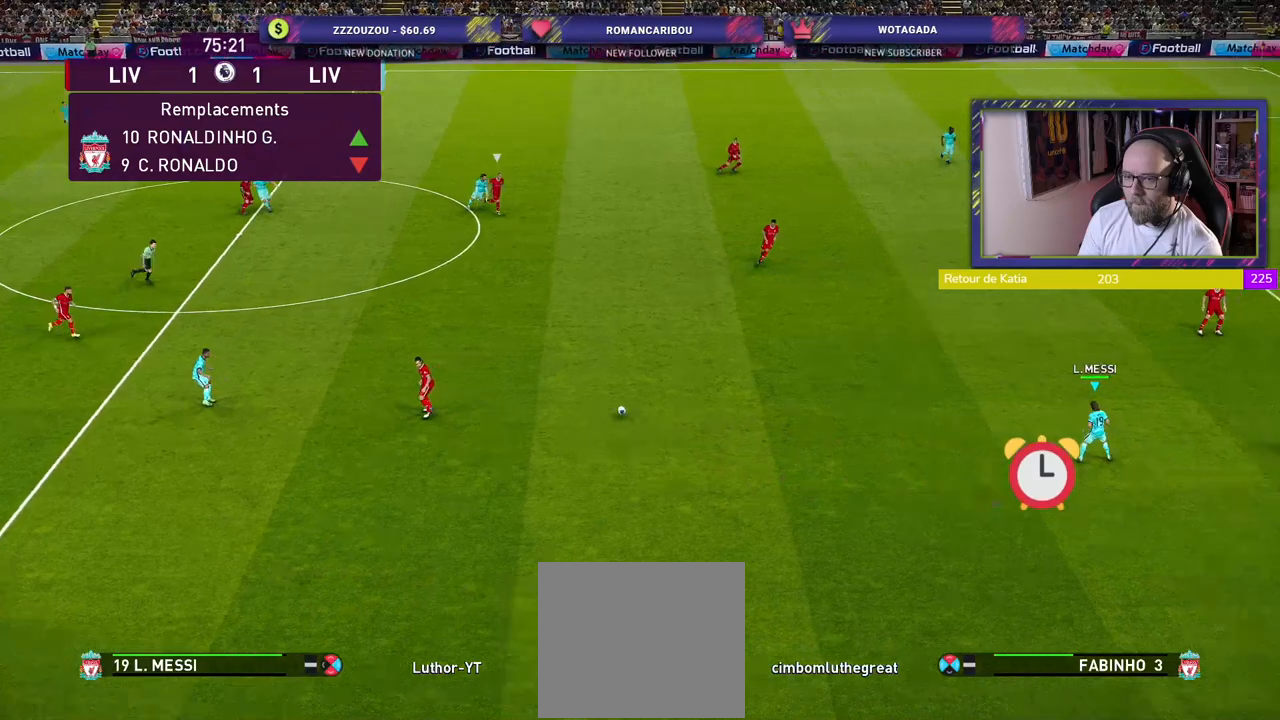
{"buttons": [], "left_stick": "up", "right_stick": "center", "events": [[160, "left_stick", "up-left"], [400, "left_stick", "up"]]}
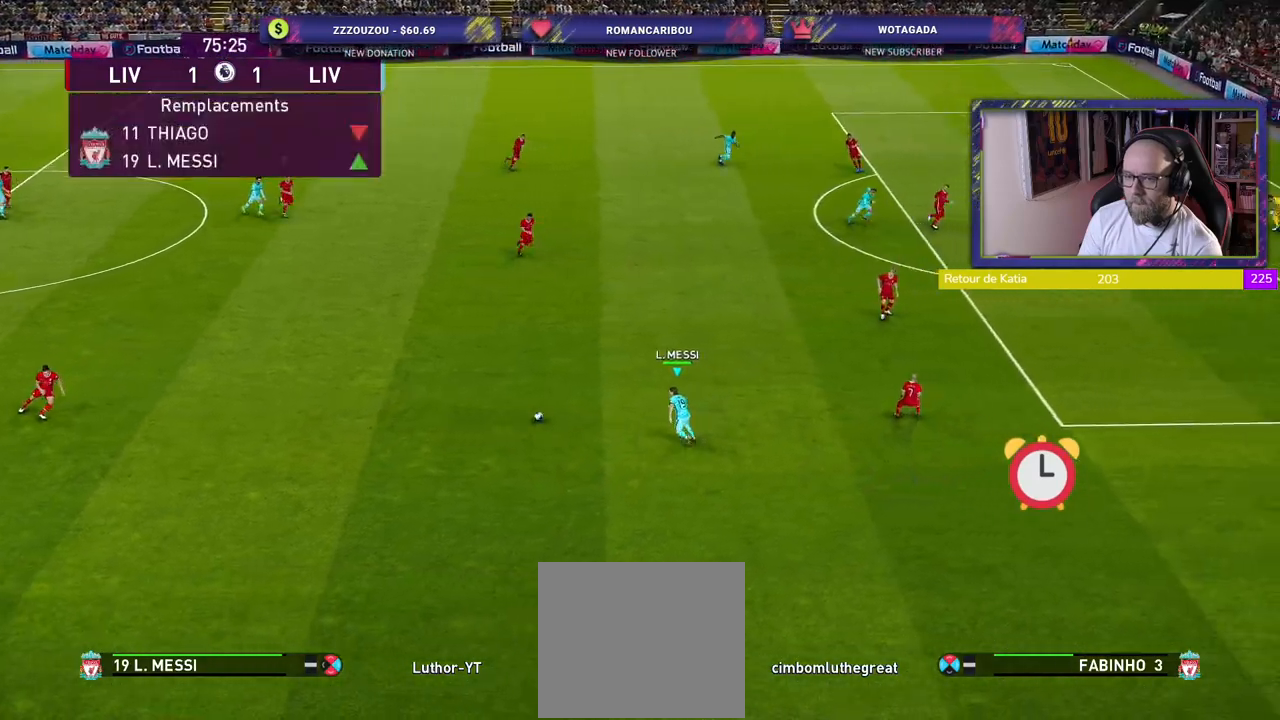
{"buttons": [], "left_stick": "up", "right_stick": "center", "events": []}
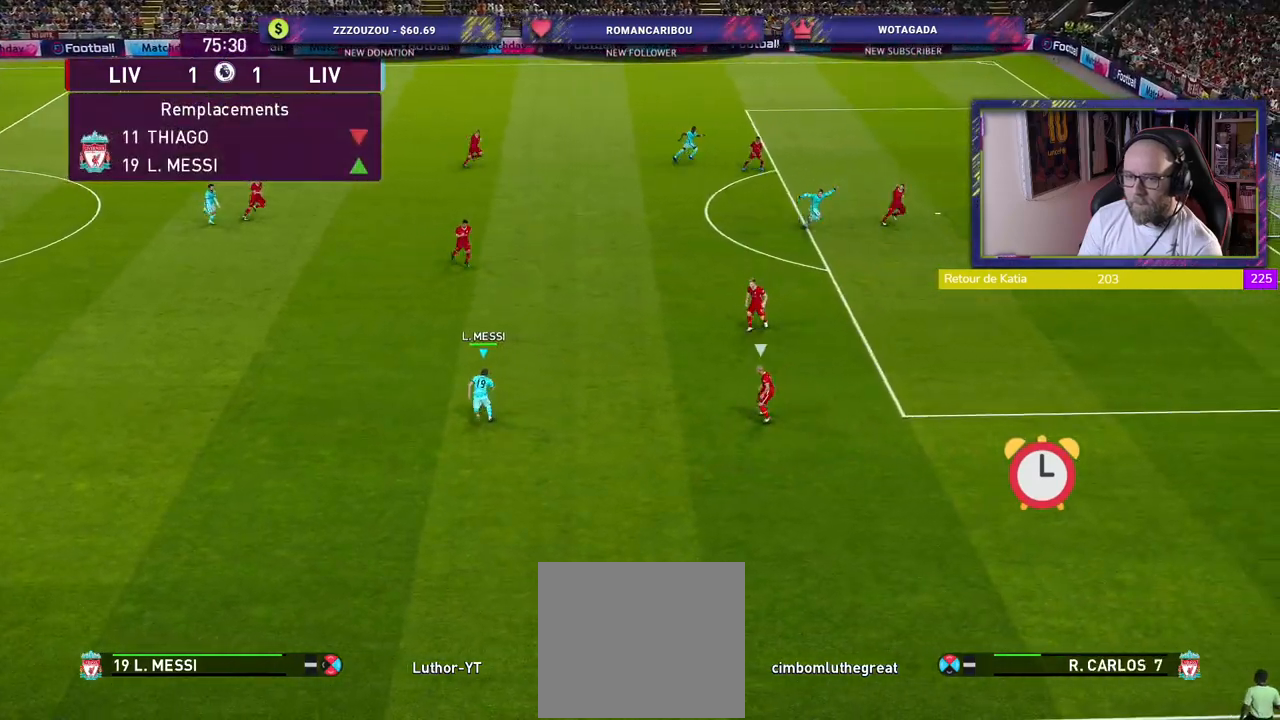
{"buttons": [], "left_stick": "up-right", "right_stick": "center", "events": [[180, "left_stick", "up-right"]]}
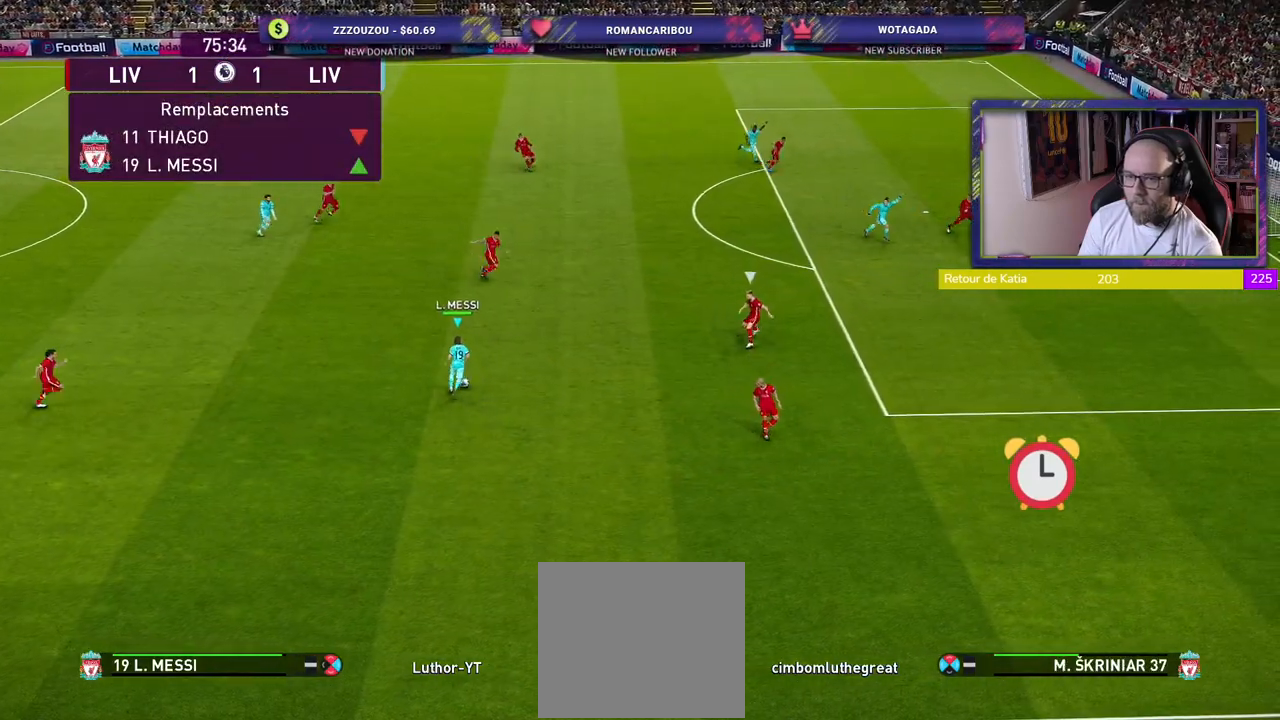
{"buttons": [], "left_stick": "up-right", "right_stick": "center", "events": [[20, "CROSS", "down"], [180, "CROSS", "up"]]}
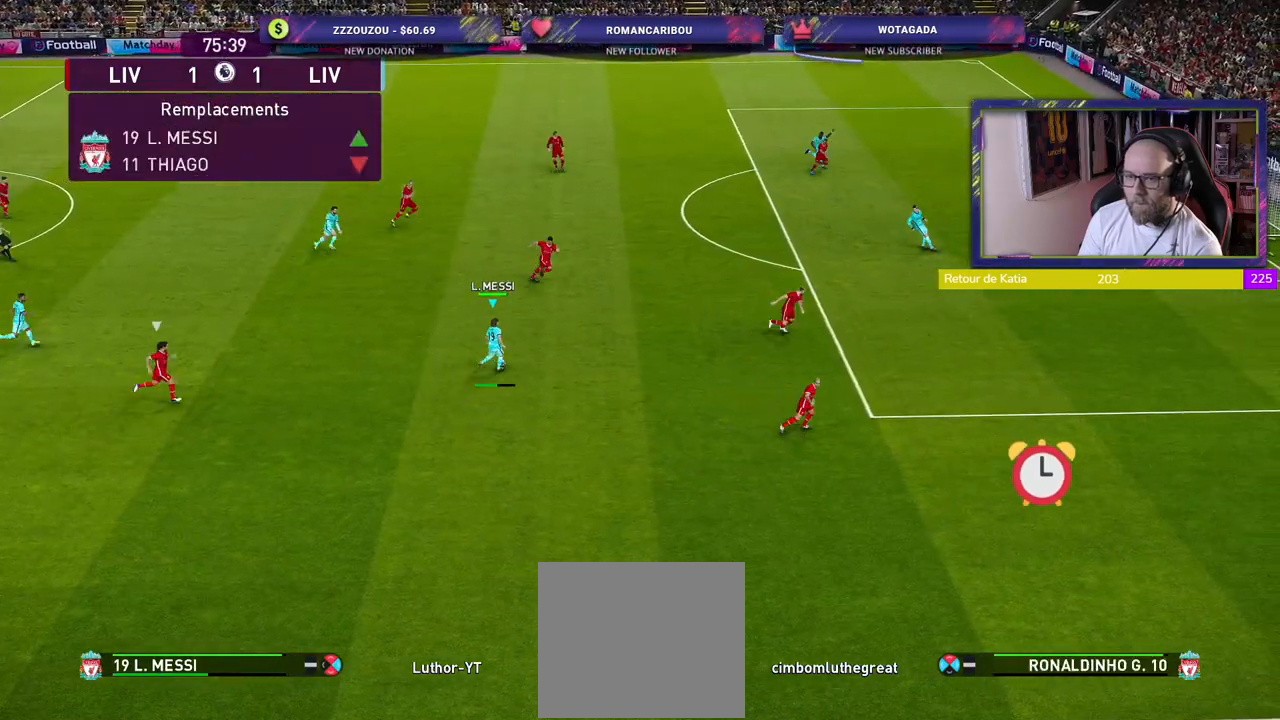
{"buttons": [], "left_stick": "down-left", "right_stick": "center", "events": [[100, "left_stick", "center"], [360, "left_stick", "left"], [420, "left_stick", "down-left"]]}
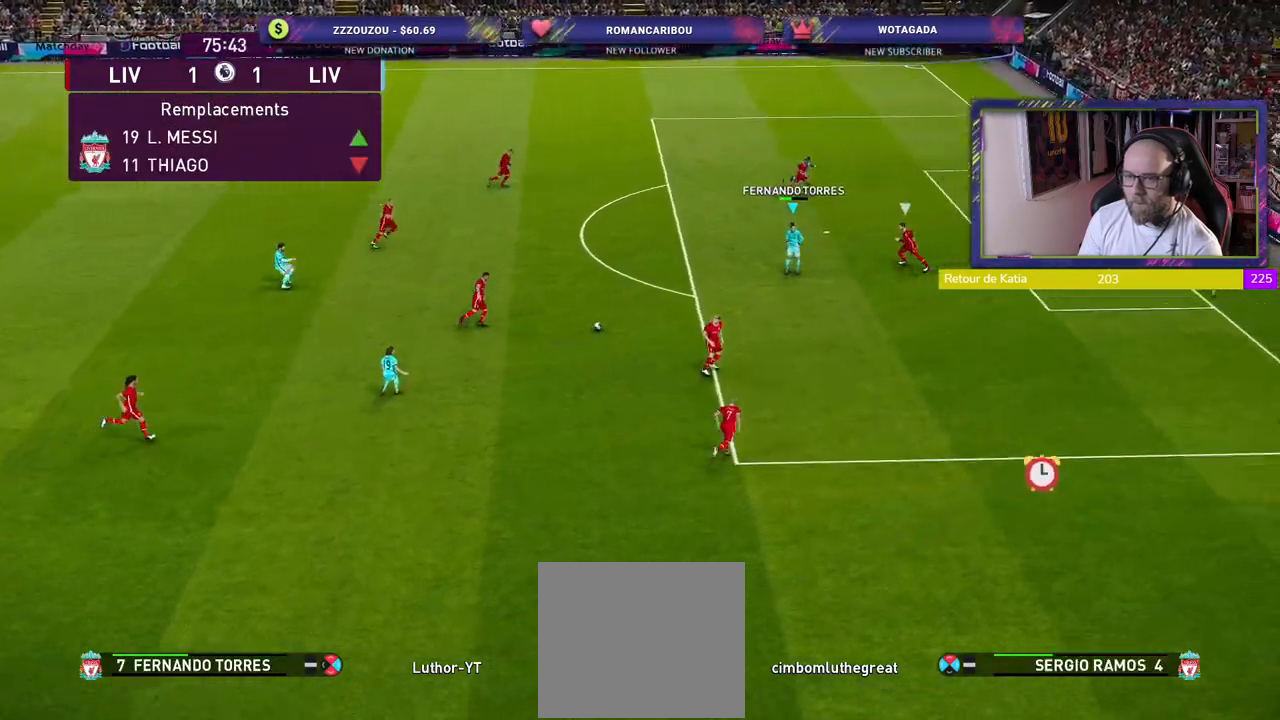
{"buttons": [], "left_stick": "down-right", "right_stick": "center", "events": [[80, "SQUARE", "down"], [80, "left_stick", "down-right"], [140, "CROSS", "down"], [160, "SQUARE", "up"], [240, "CROSS", "up"]]}
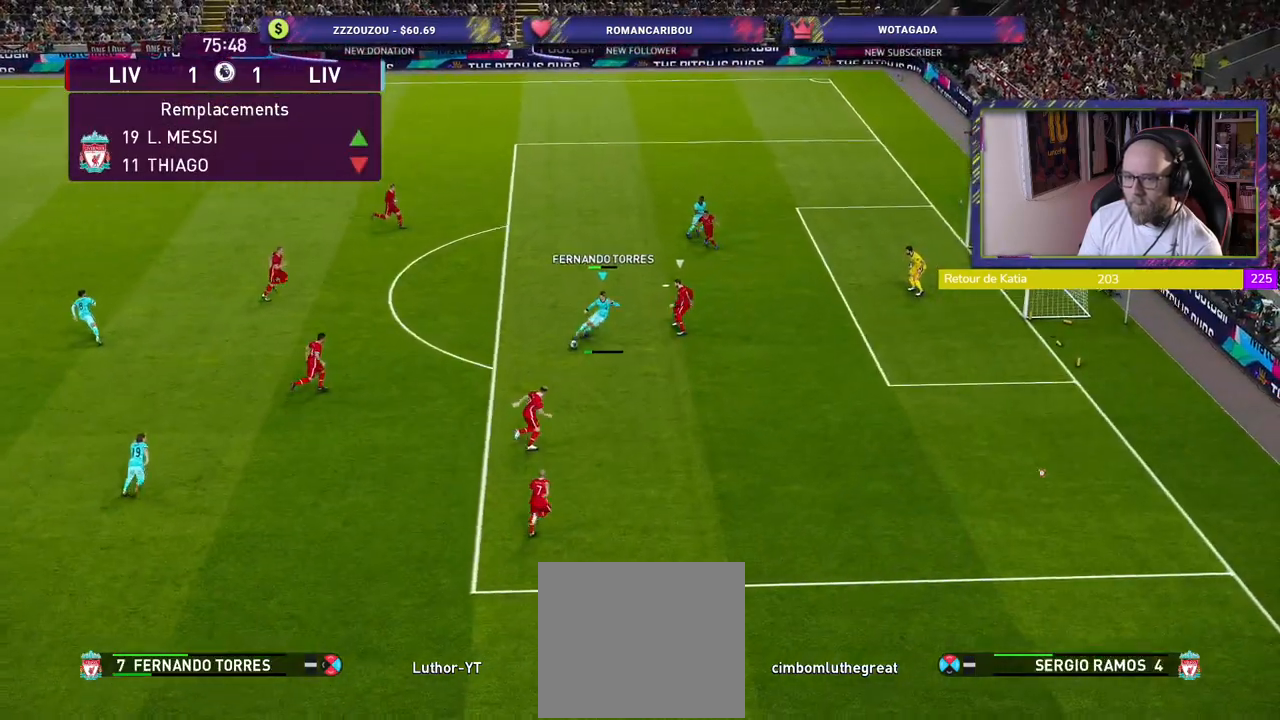
{"buttons": [], "left_stick": "right", "right_stick": "center", "events": [[440, "left_stick", "right"]]}
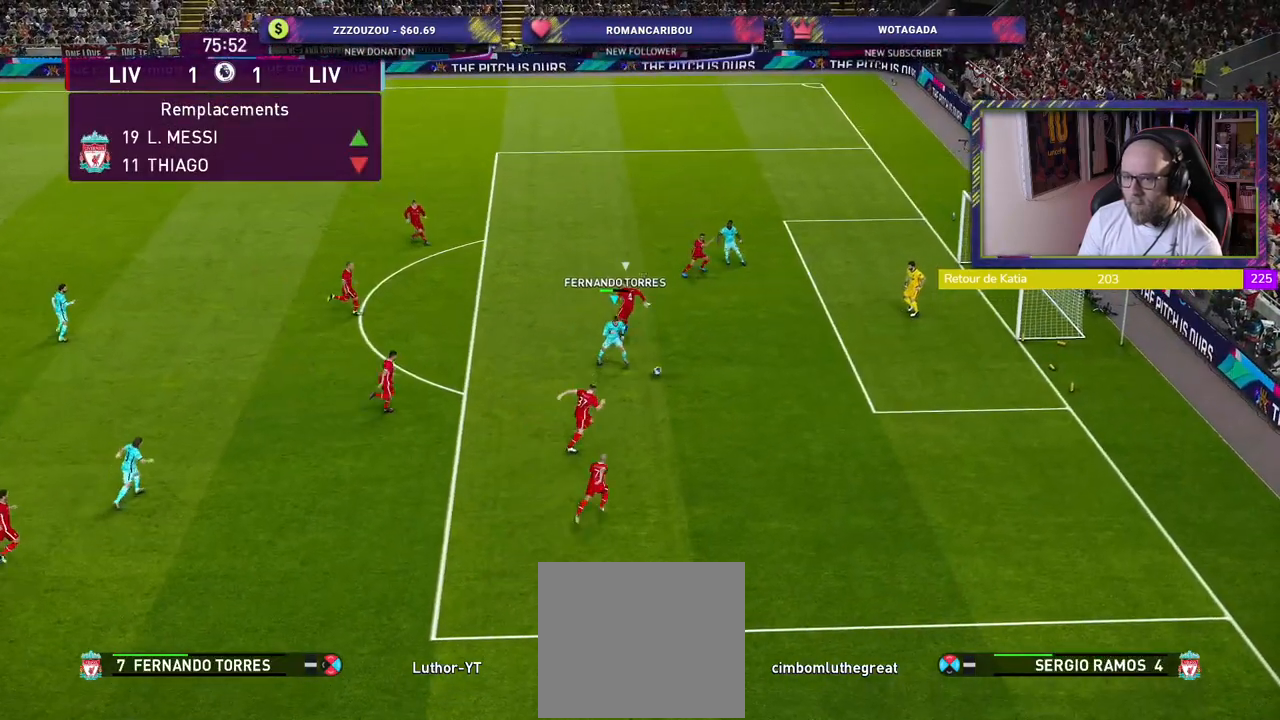
{"buttons": ["R2"], "left_stick": "right", "right_stick": "center", "events": [[100, "SQUARE", "down"], [260, "SQUARE", "up"], [400, "R2", "down"]]}
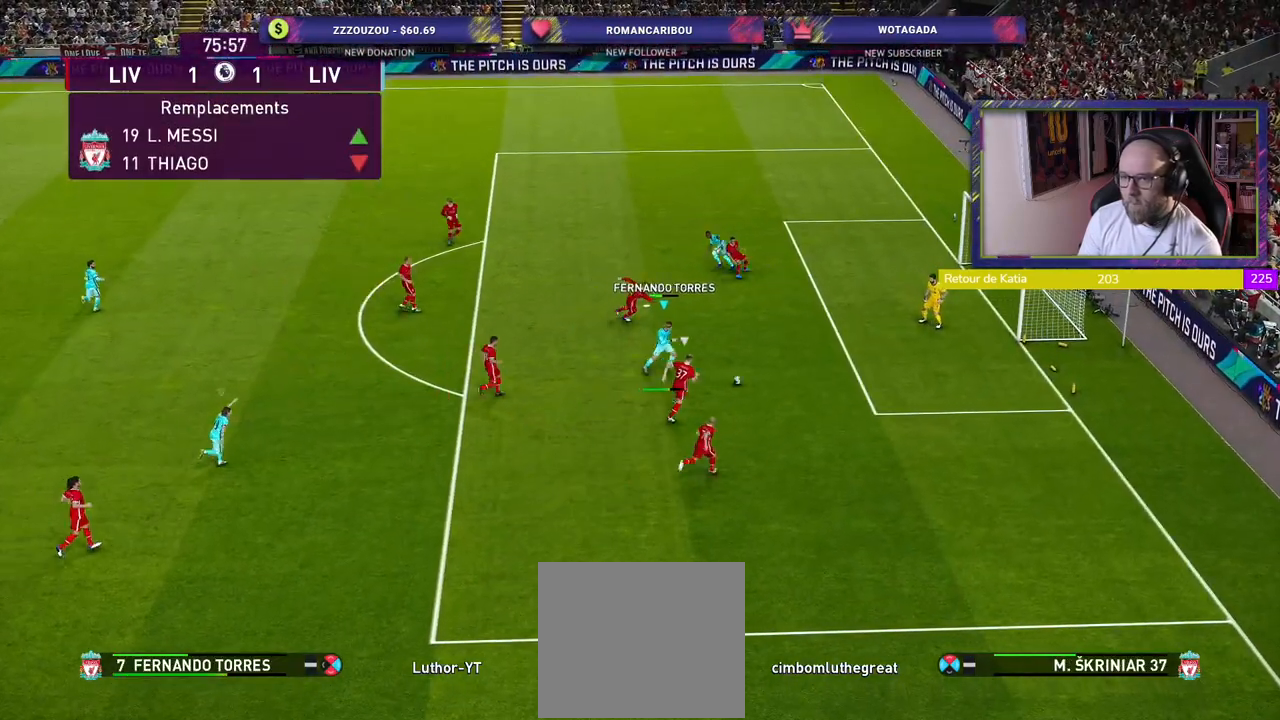
{"buttons": ["R2"], "left_stick": "up-right", "right_stick": "center", "events": [[100, "left_stick", "up-right"]]}
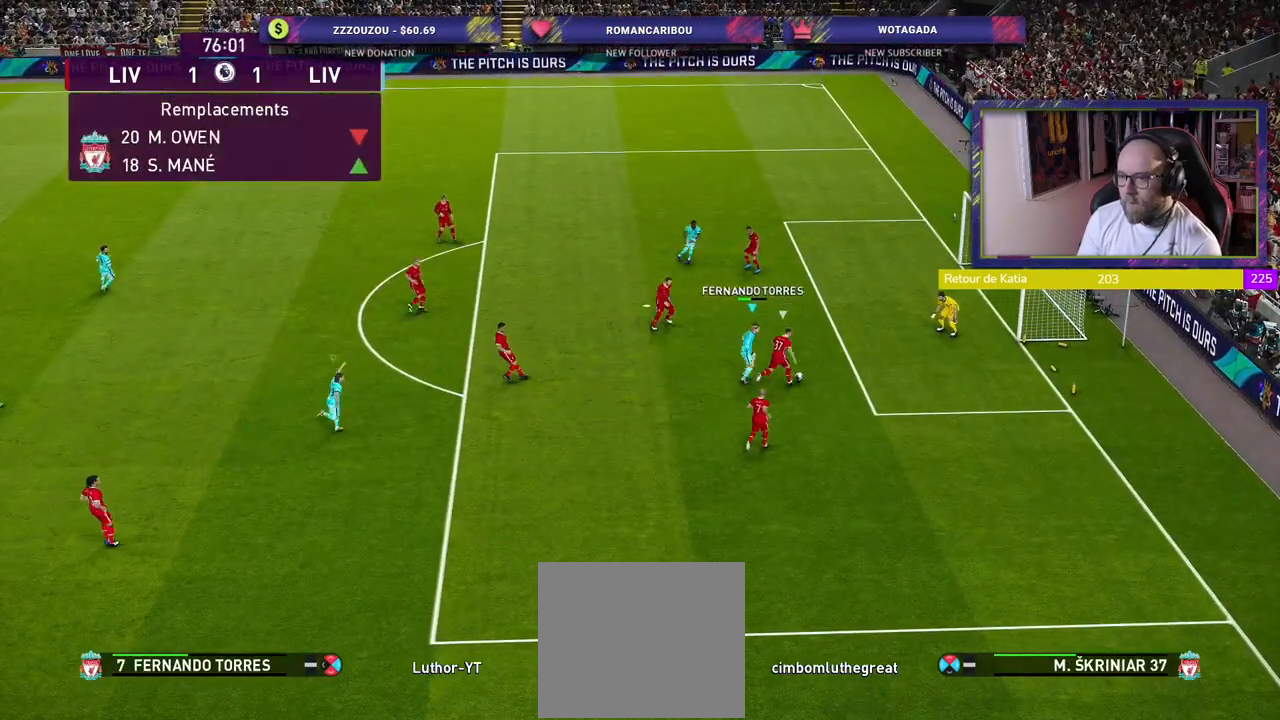
{"buttons": ["R2"], "left_stick": "up", "right_stick": "center", "events": [[260, "left_stick", "up"]]}
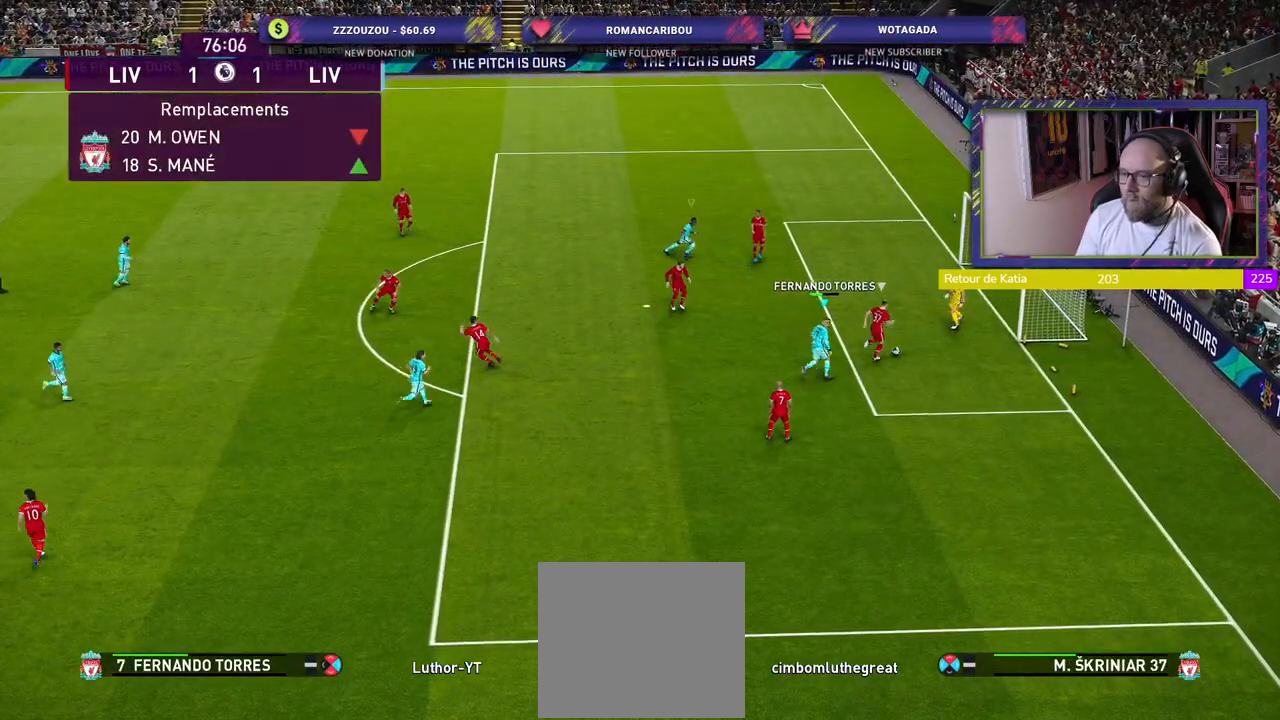
{"buttons": ["R2"], "left_stick": "up", "right_stick": "center", "events": []}
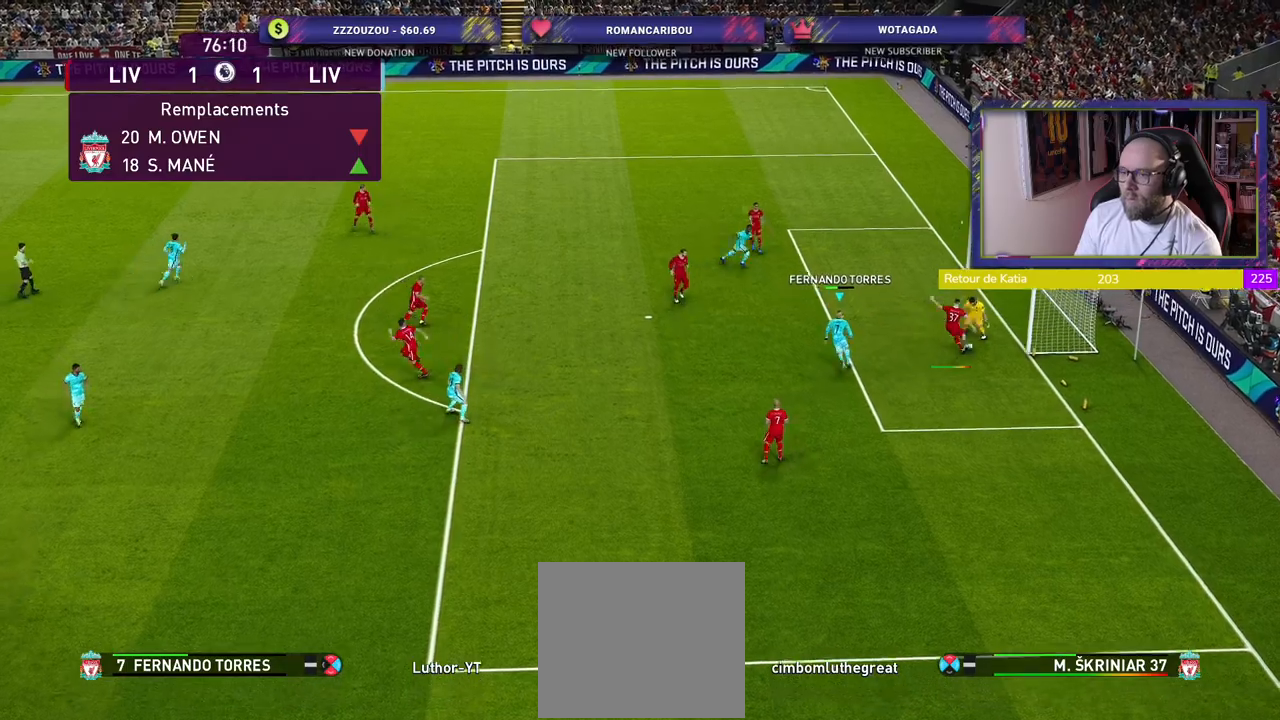
{"buttons": ["CROSS", "SQUARE", "R2"], "left_stick": "center", "right_stick": "center", "events": [[100, "left_stick", "up-right"], [220, "CROSS", "down"], [220, "SQUARE", "down"], [500, "left_stick", "center"]]}
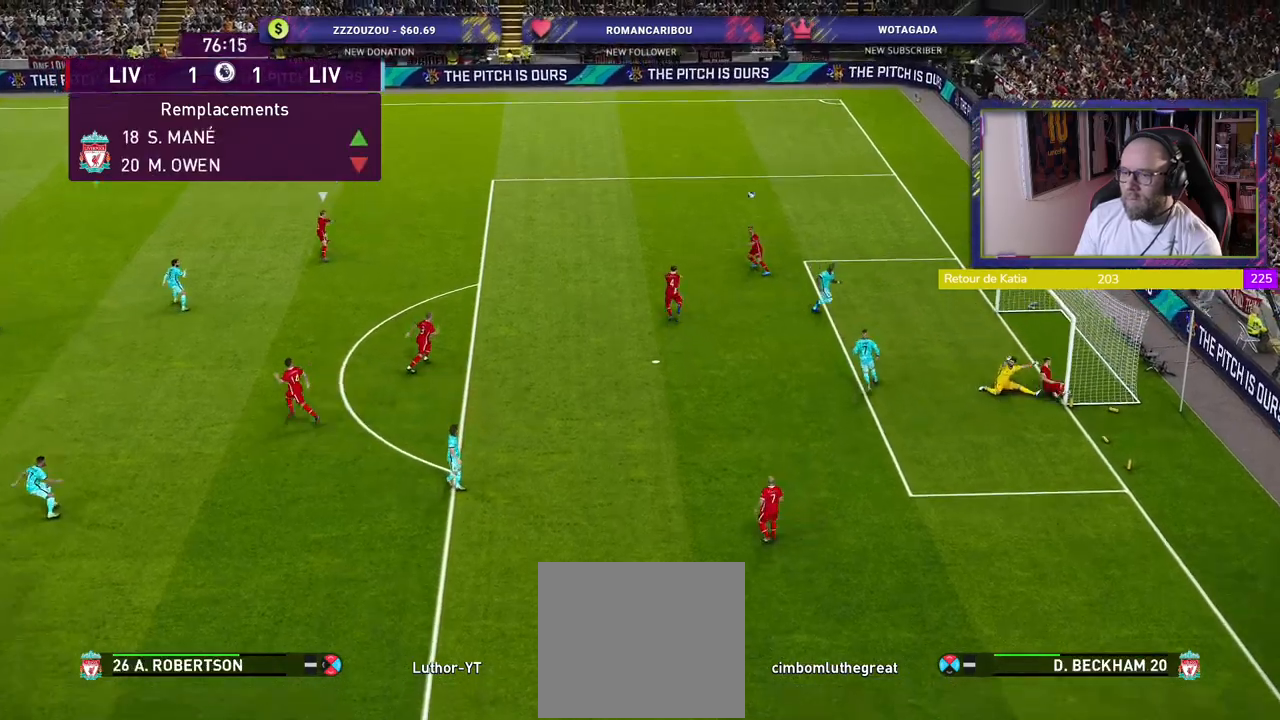
{"buttons": ["R2"], "left_stick": "up", "right_stick": "center", "events": [[60, "CROSS", "up"], [80, "SQUARE", "up"], [240, "left_stick", "up"]]}
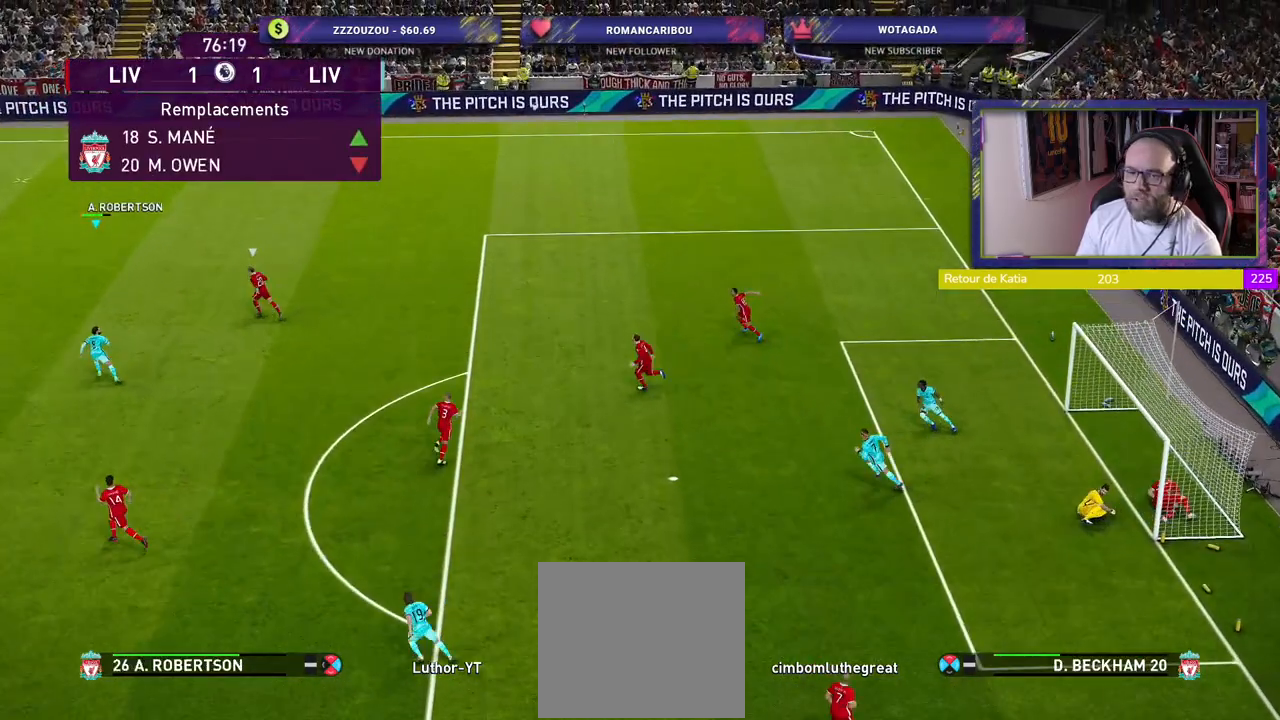
{"buttons": ["R2"], "left_stick": "up", "right_stick": "center", "events": []}
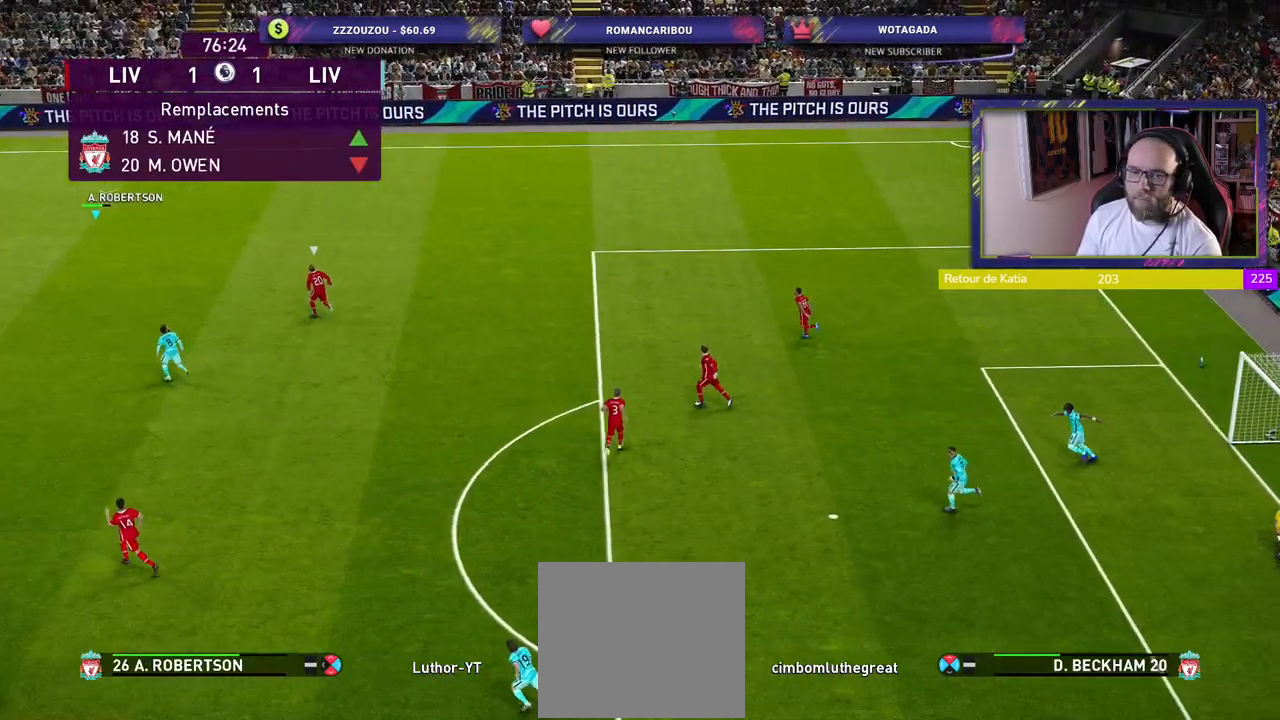
{"buttons": ["R2"], "left_stick": "up-right", "right_stick": "center", "events": [[80, "left_stick", "up-right"]]}
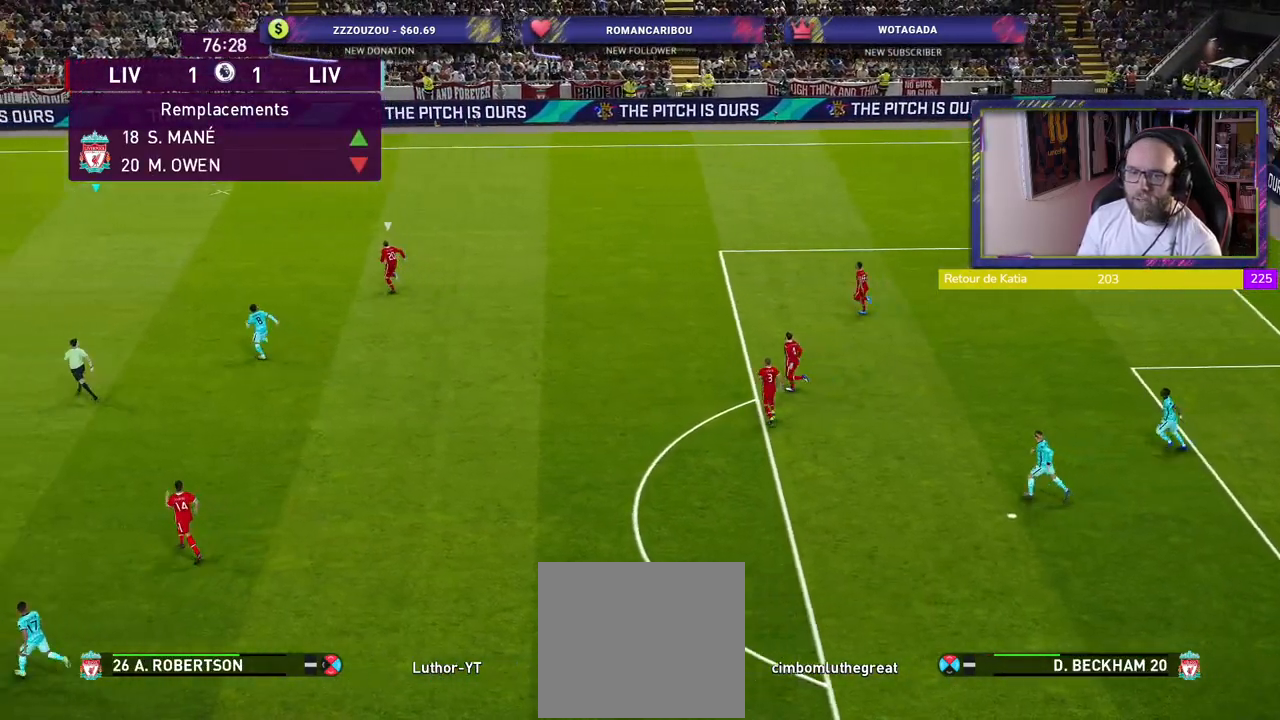
{"buttons": [], "left_stick": "up", "right_stick": "center", "events": [[180, "left_stick", "up"], [320, "R2", "up"]]}
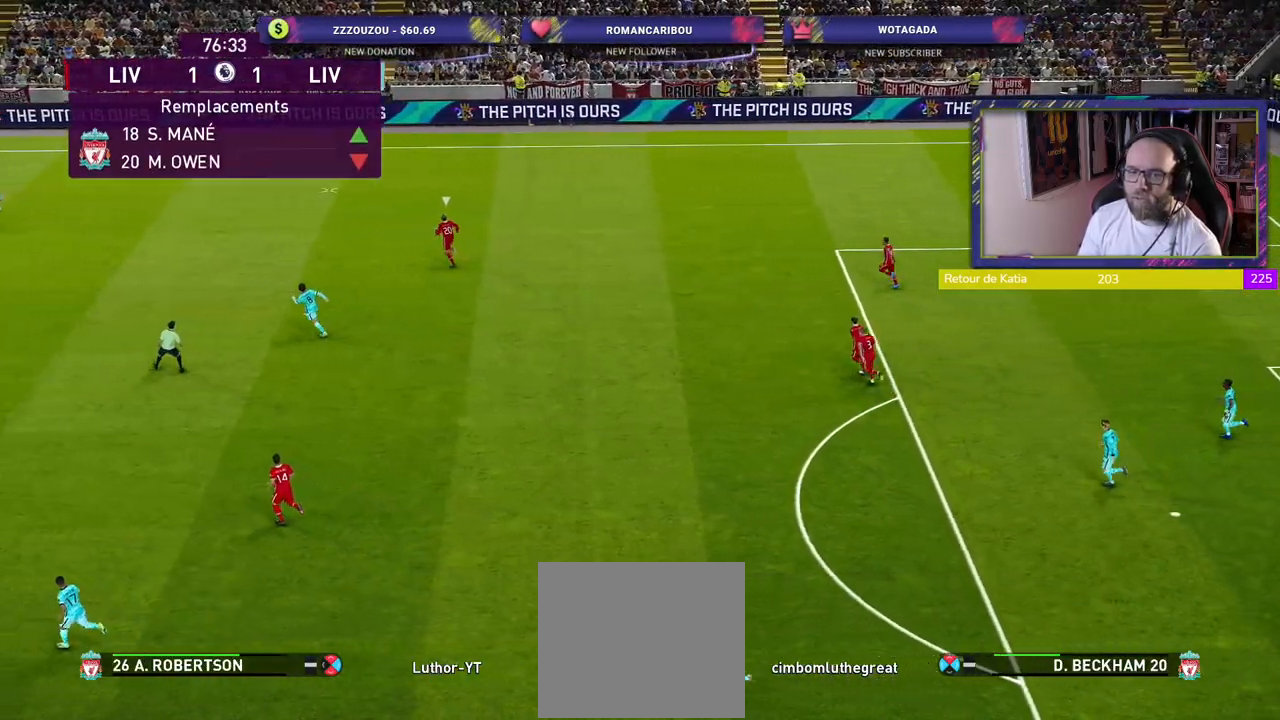
{"buttons": [], "left_stick": "up", "right_stick": "center", "events": []}
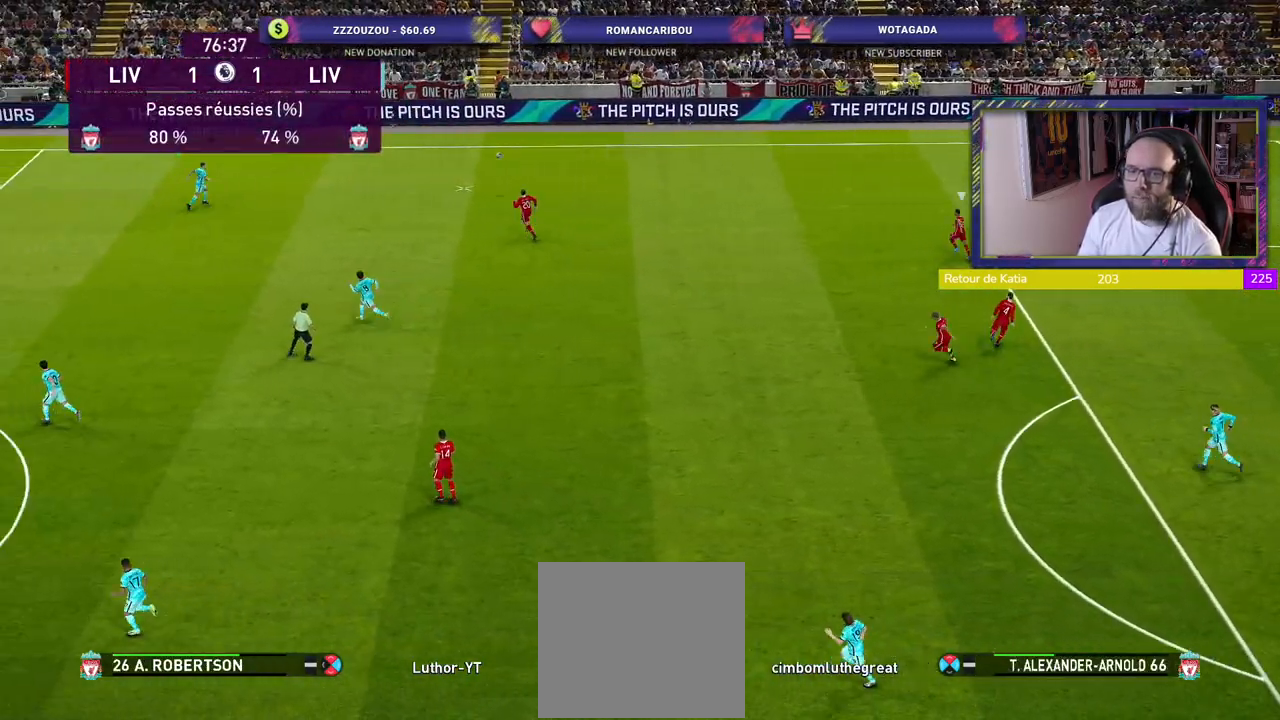
{"buttons": [], "left_stick": "left", "right_stick": "center", "events": [[100, "left_stick", "up-left"], [500, "left_stick", "left"]]}
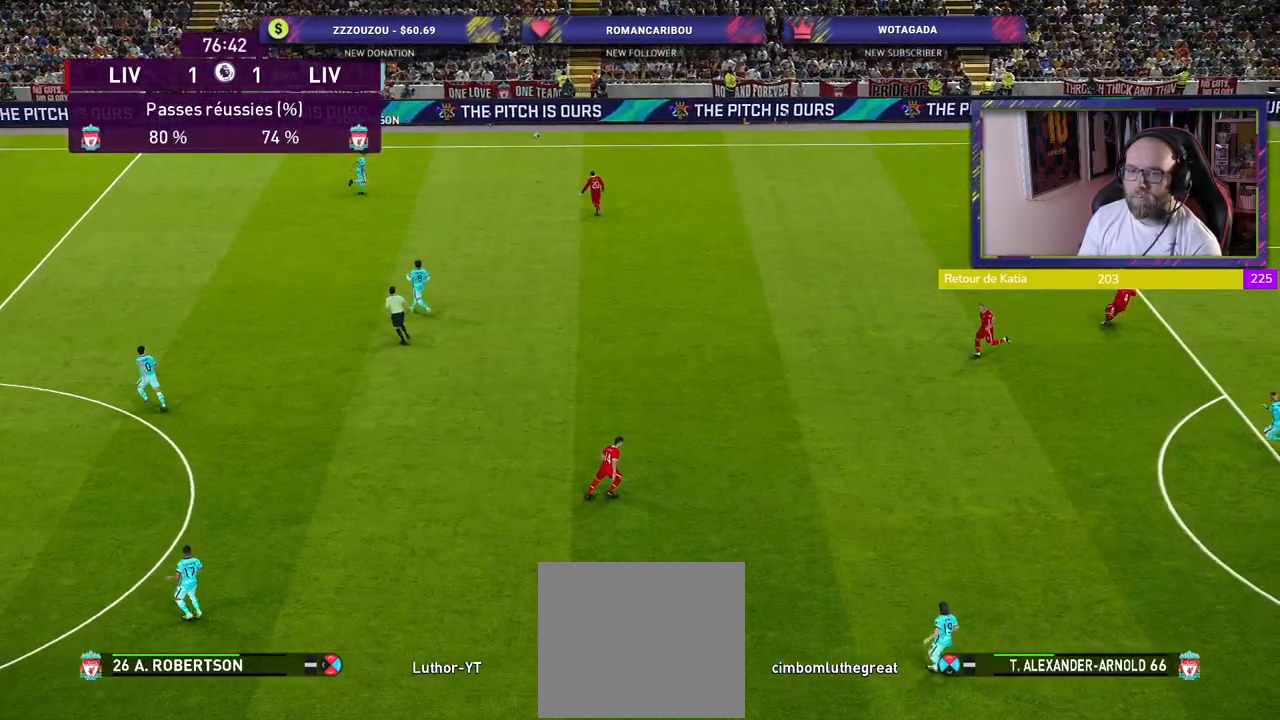
{"buttons": [], "left_stick": "down-left", "right_stick": "center", "events": [[280, "left_stick", "down-left"]]}
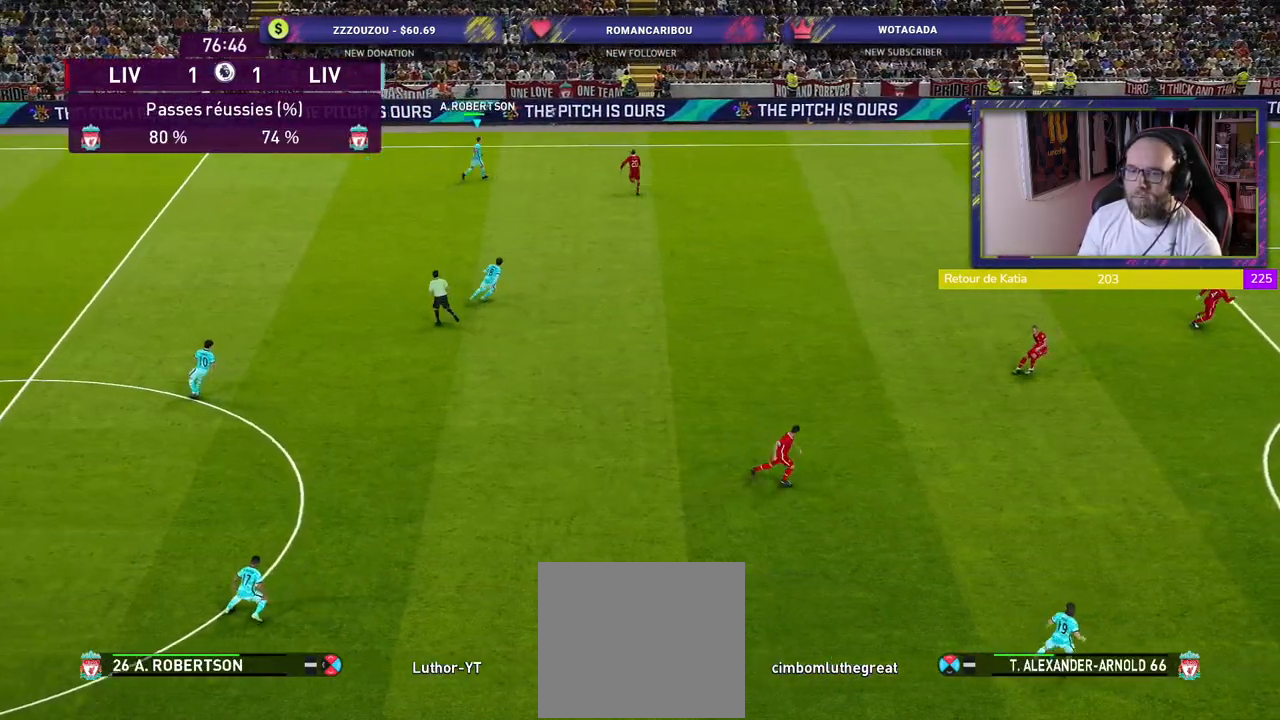
{"buttons": [], "left_stick": "down", "right_stick": "center", "events": [[20, "CROSS", "down"], [160, "CROSS", "up"], [160, "left_stick", "down"]]}
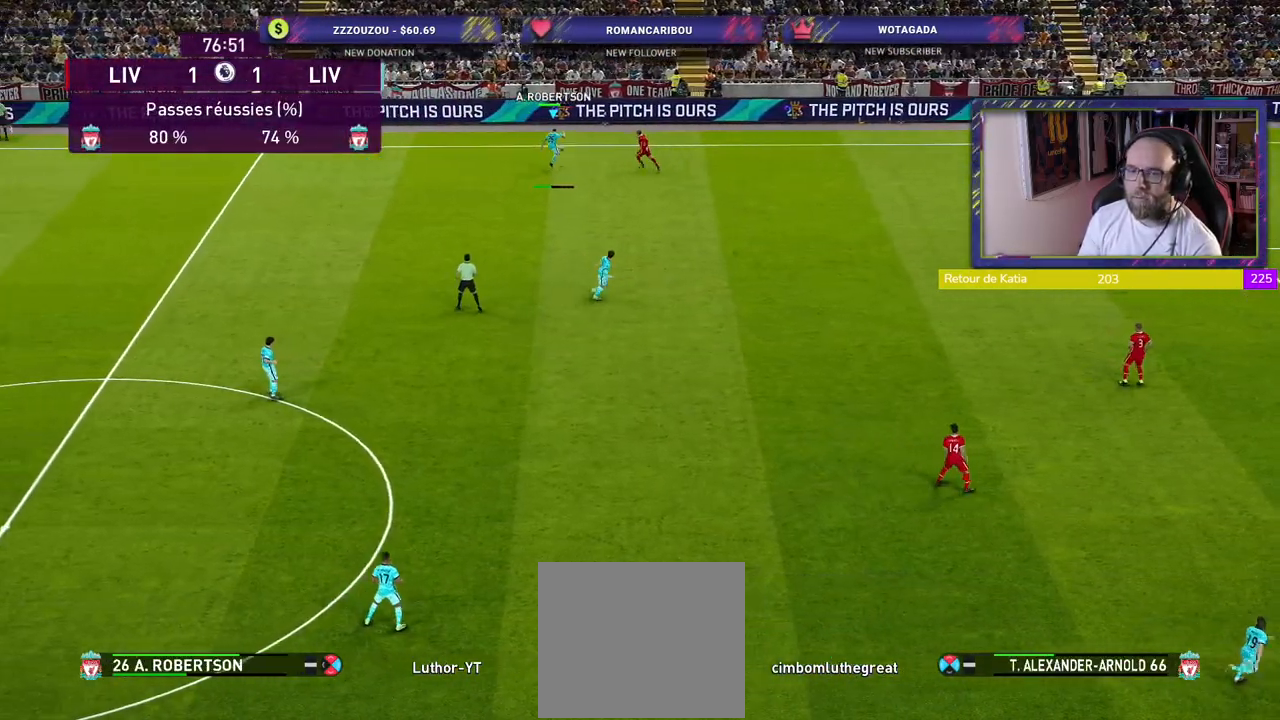
{"buttons": [], "left_stick": "up-left", "right_stick": "center", "events": [[260, "left_stick", "center"], [320, "left_stick", "up-right"], [420, "left_stick", "up-left"]]}
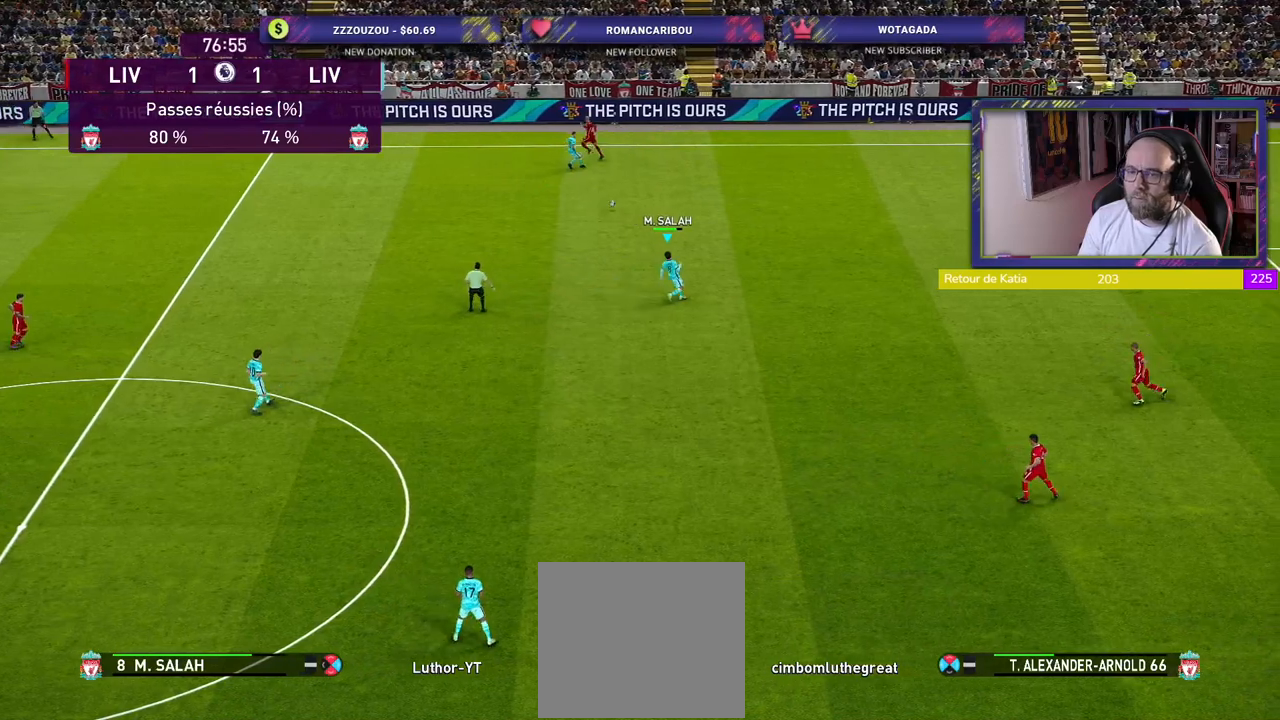
{"buttons": [], "left_stick": "down-right", "right_stick": "center", "events": [[80, "left_stick", "center"], [160, "left_stick", "down-right"]]}
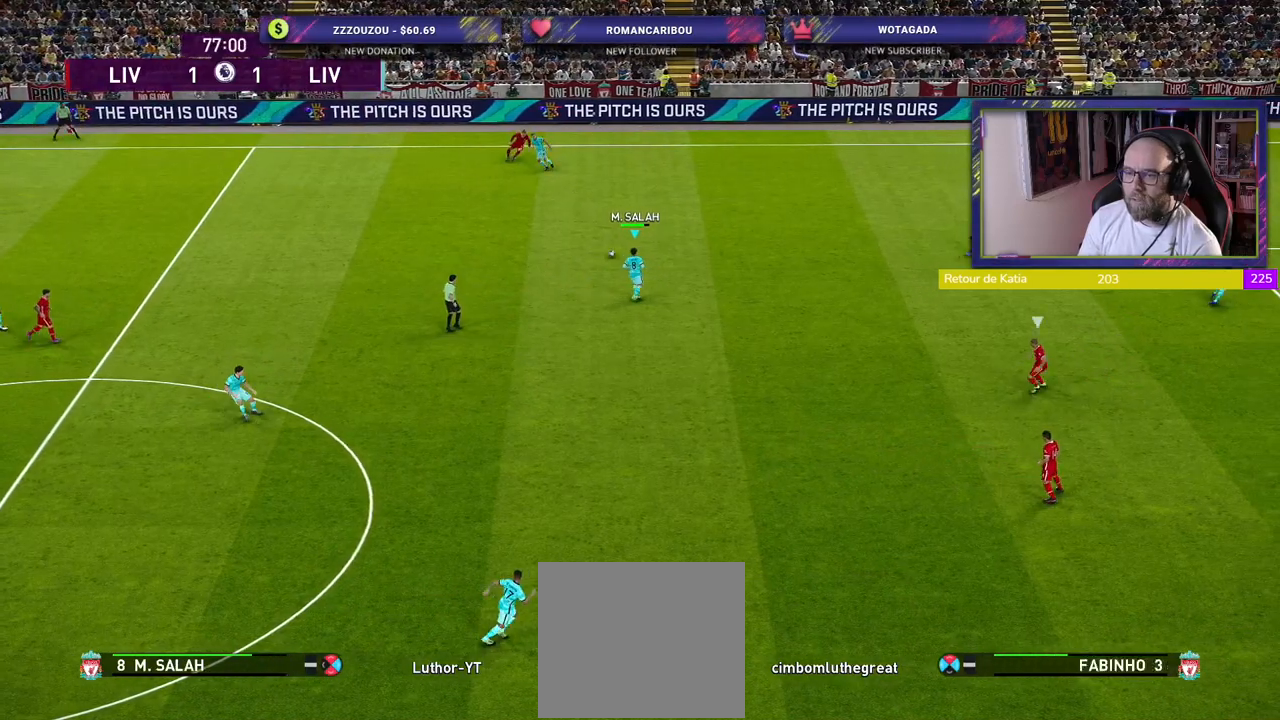
{"buttons": [], "left_stick": "down-right", "right_stick": "center", "events": []}
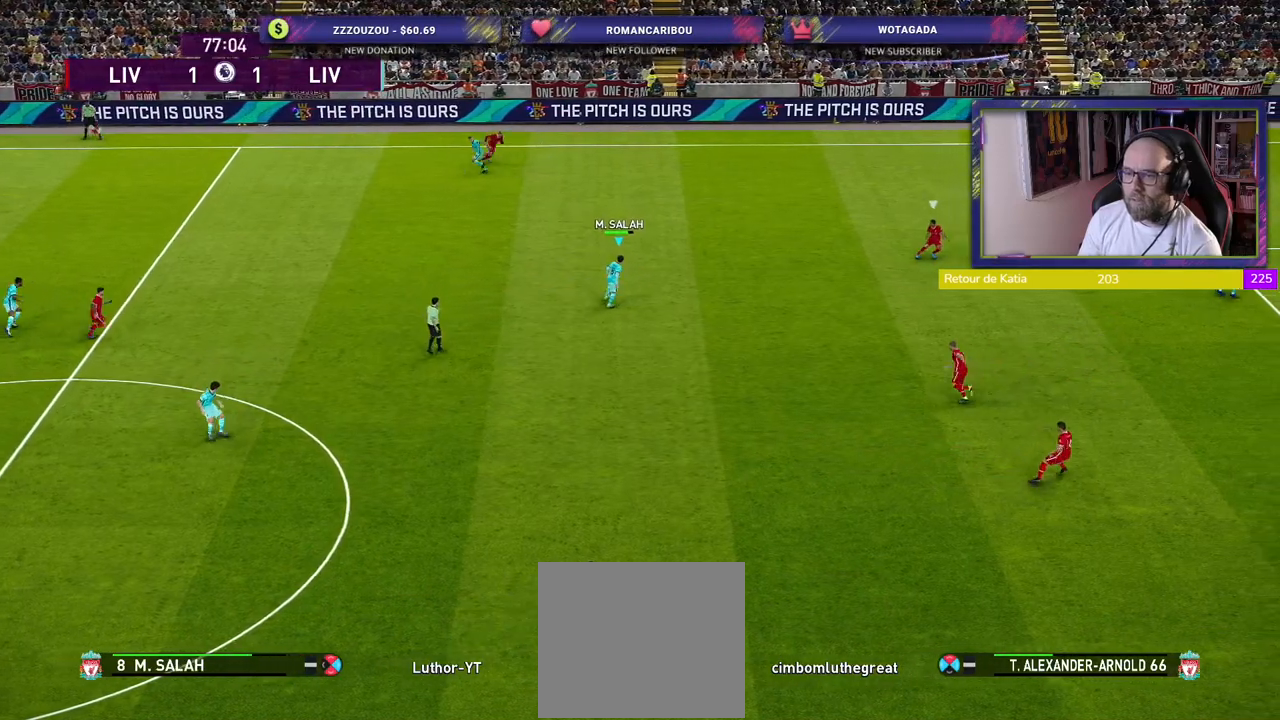
{"buttons": [], "left_stick": "down-right", "right_stick": "center", "events": []}
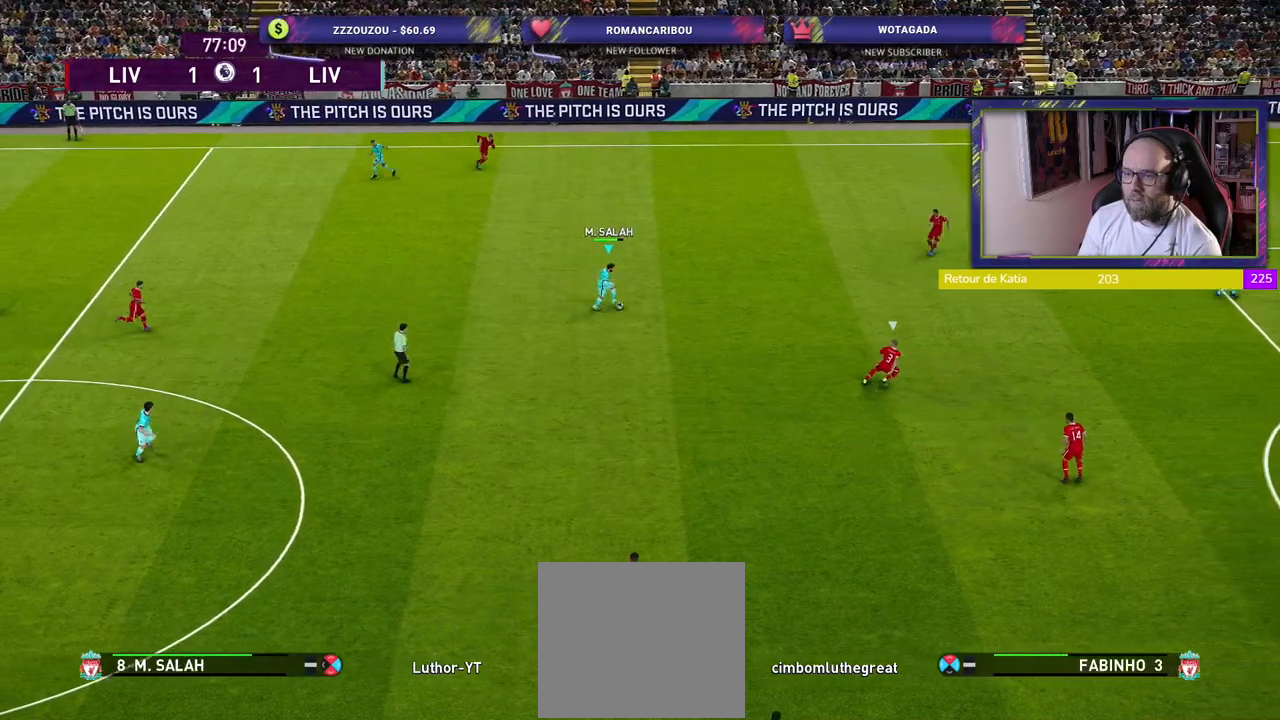
{"buttons": [], "left_stick": "down-right", "right_stick": "center", "events": []}